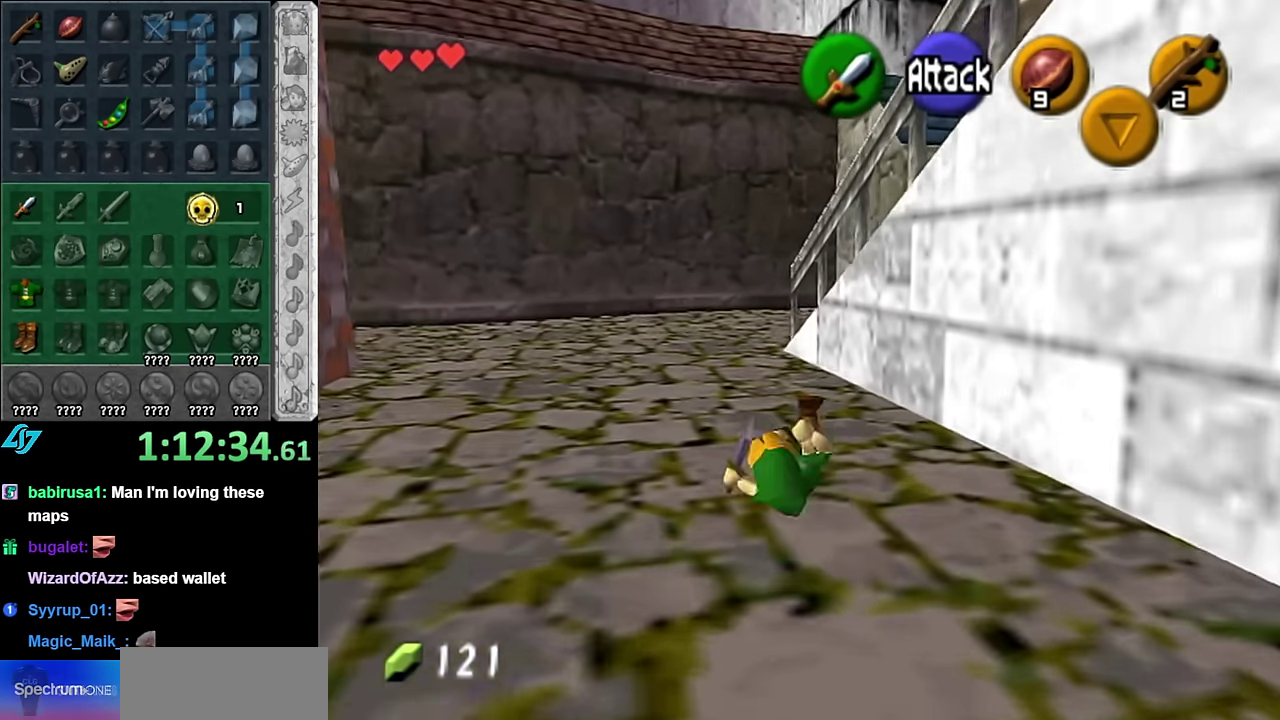
Gameplay with a controller (Nintendo layout); each line is a JSON object with the inputs held at the frame after it. "events" lists button and stick changes between this image and that frame as [ms after this image, input, new state], when the widget could be followed in between. Not read: L2 L3 R2 R3 Y.
{"buttons": [], "left_stick": "up", "right_stick": "center", "events": []}
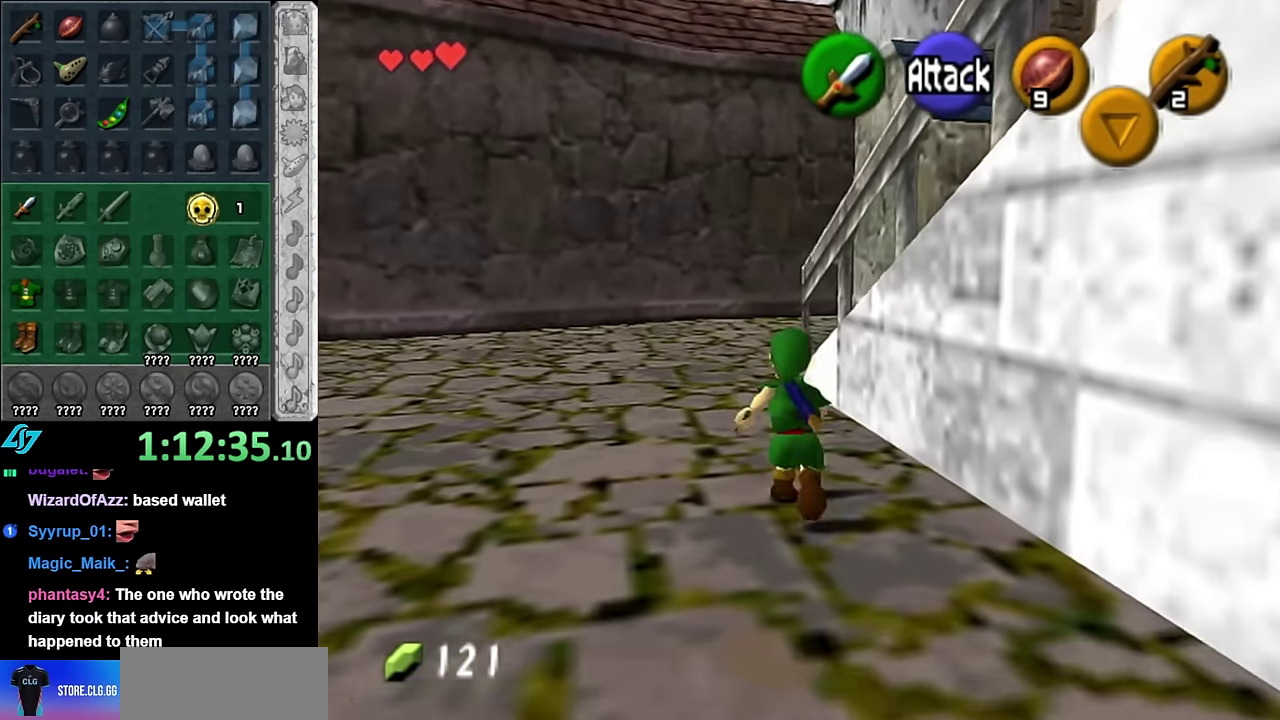
{"buttons": [], "left_stick": "up", "right_stick": "center", "events": []}
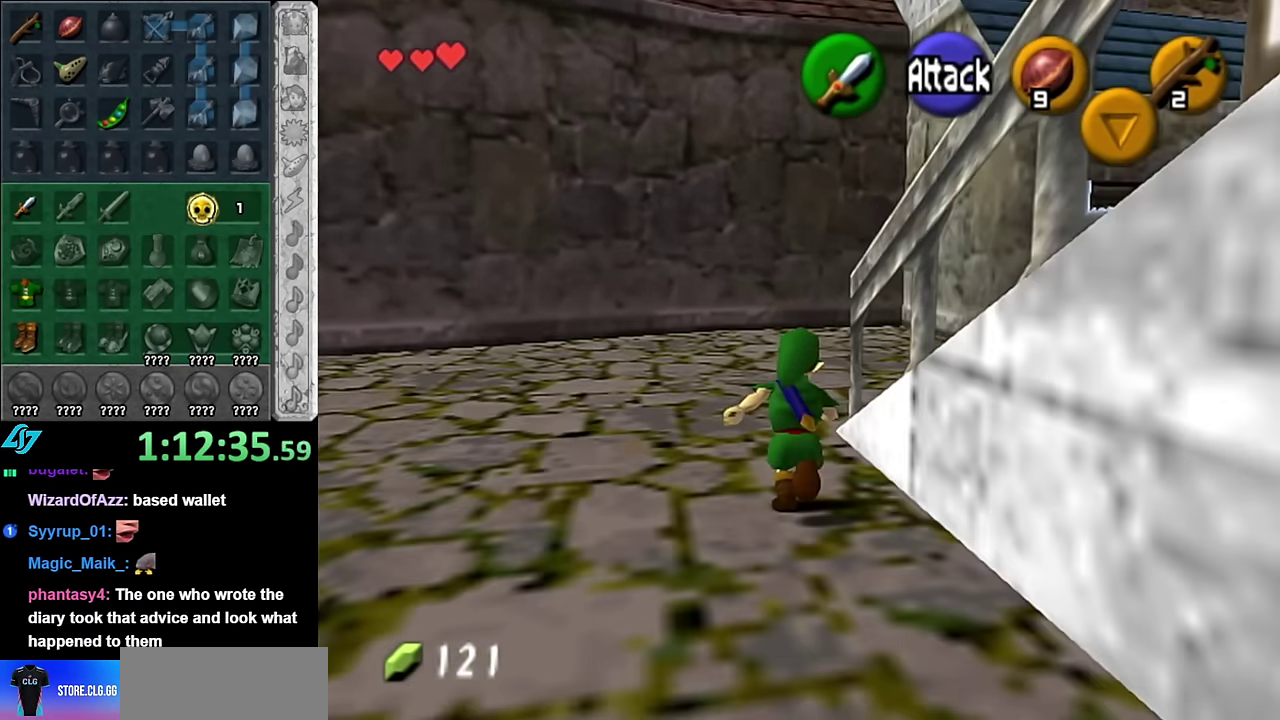
{"buttons": ["L1"], "left_stick": "right", "right_stick": "center", "events": [[200, "left_stick", "up-right"], [300, "left_stick", "right"], [417, "L1", "down"]]}
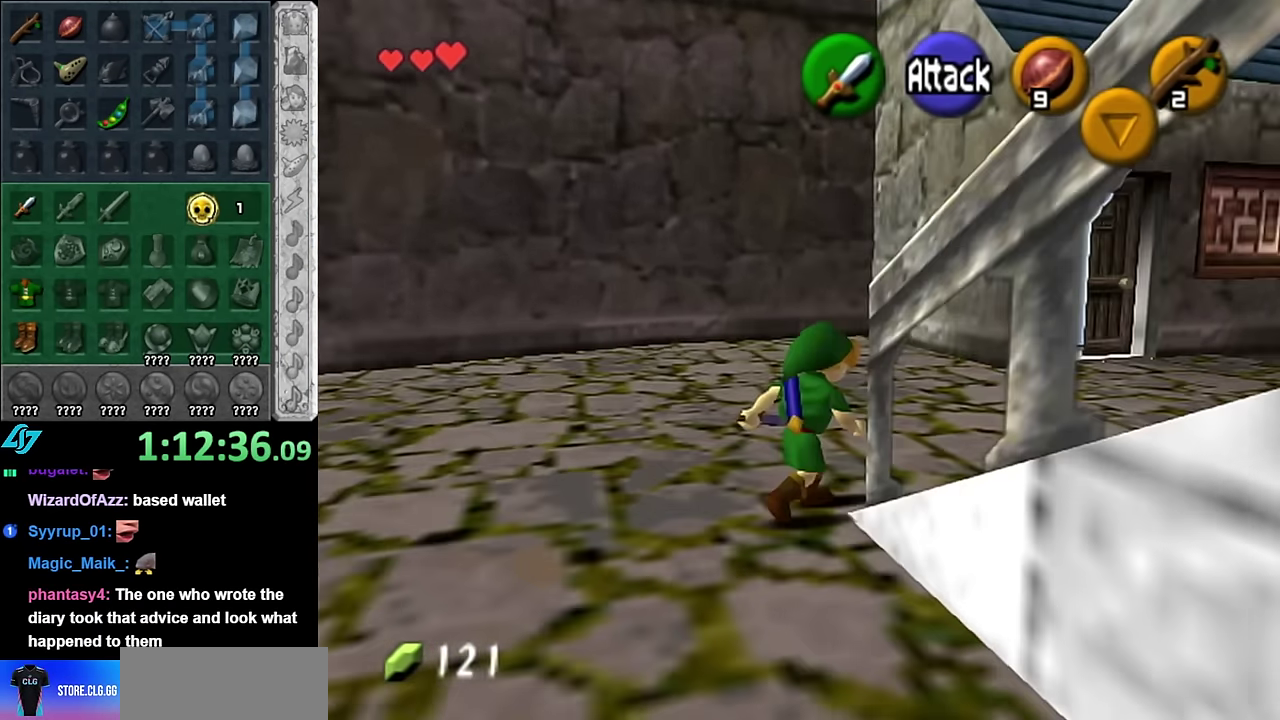
{"buttons": ["A", "L1"], "left_stick": "right", "right_stick": "center", "events": [[117, "A", "down"], [233, "A", "up"], [350, "A", "down"]]}
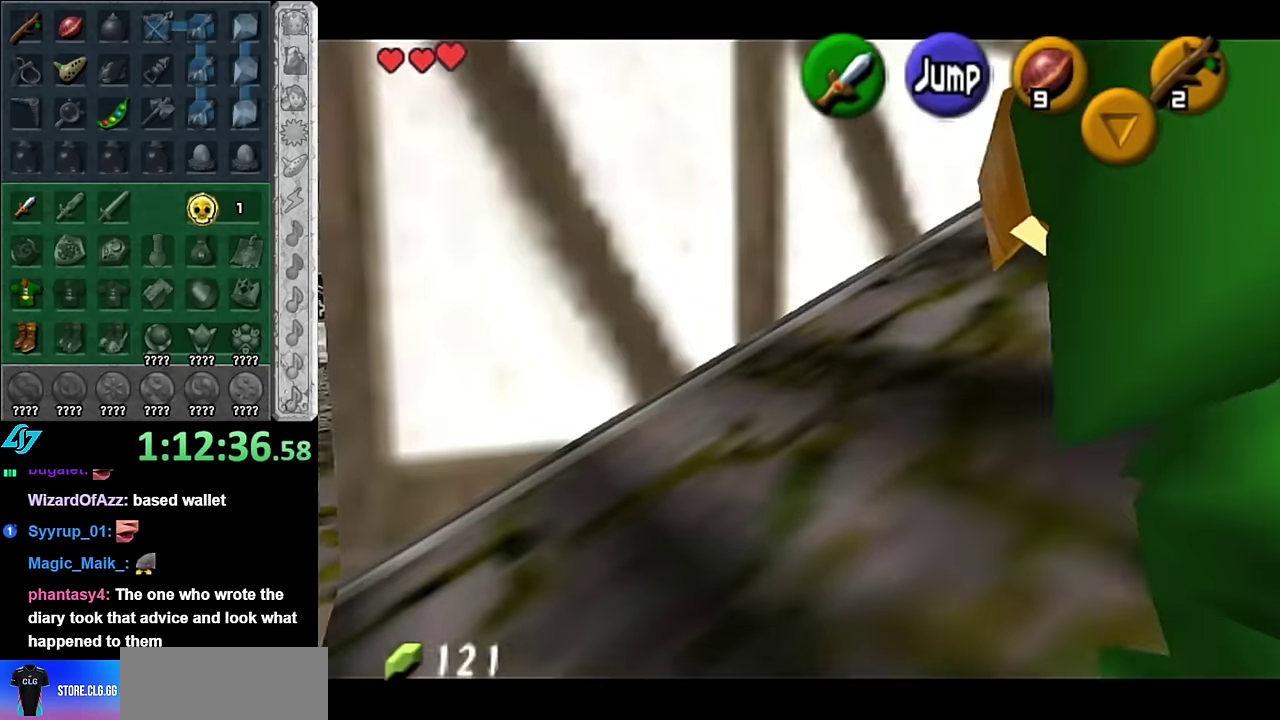
{"buttons": ["L1"], "left_stick": "right", "right_stick": "center", "events": [[16, "A", "up"], [116, "A", "down"], [233, "A", "up"], [333, "A", "down"], [483, "A", "up"]]}
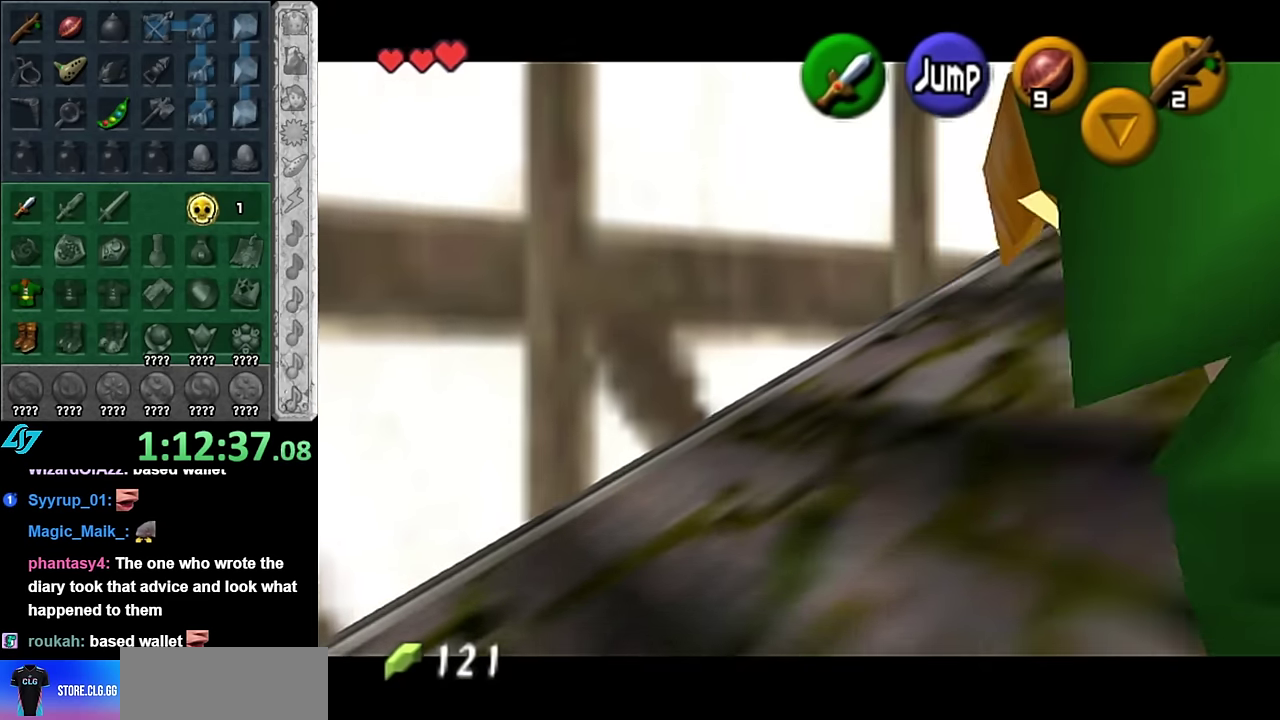
{"buttons": ["L1"], "left_stick": "right", "right_stick": "center", "events": [[83, "A", "down"], [200, "A", "up"], [300, "A", "down"], [416, "A", "up"]]}
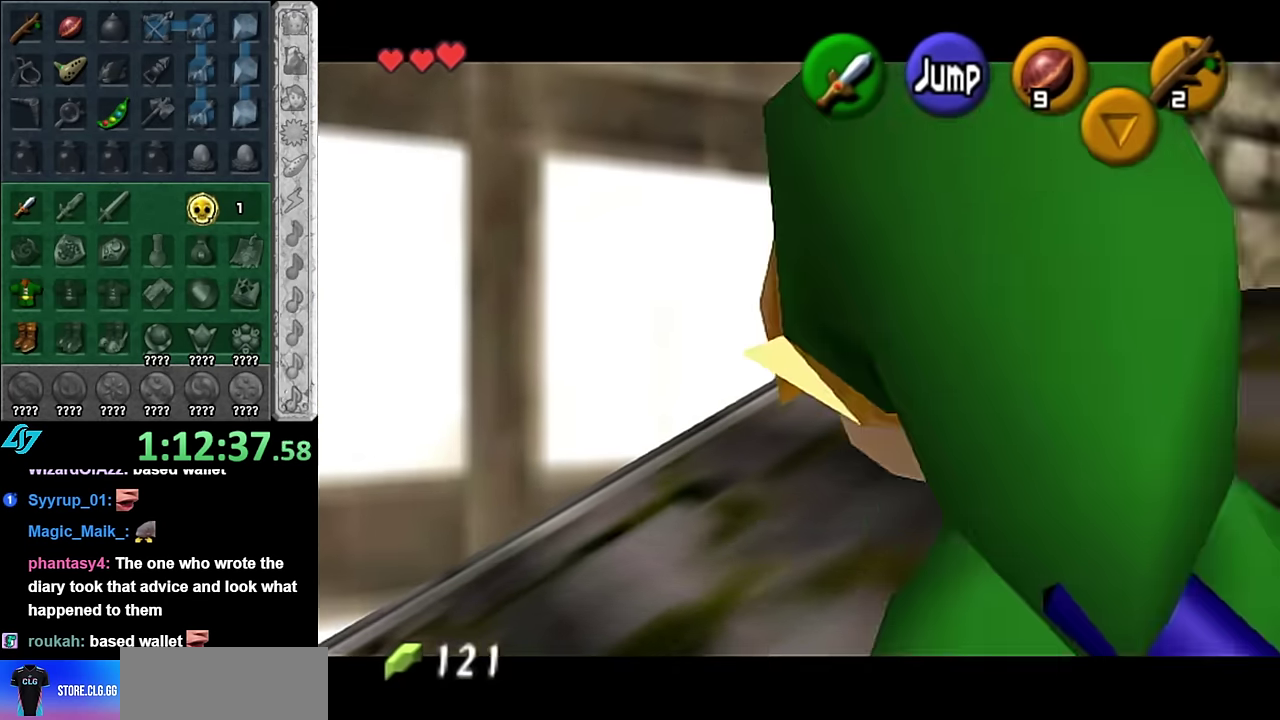
{"buttons": [], "left_stick": "up-right", "right_stick": "center", "events": [[16, "A", "down"], [166, "A", "up"], [266, "L1", "up"], [266, "left_stick", "up-right"]]}
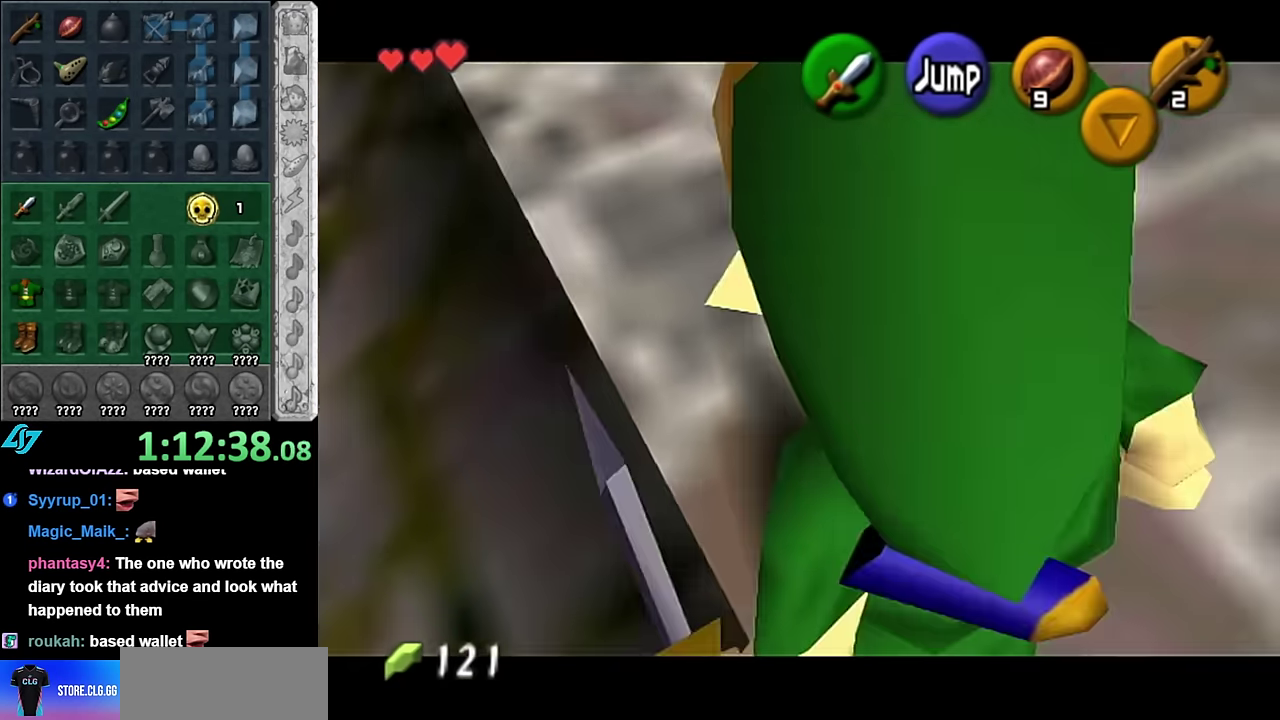
{"buttons": [], "left_stick": "up-right", "right_stick": "center", "events": [[133, "A", "down"], [366, "A", "up"]]}
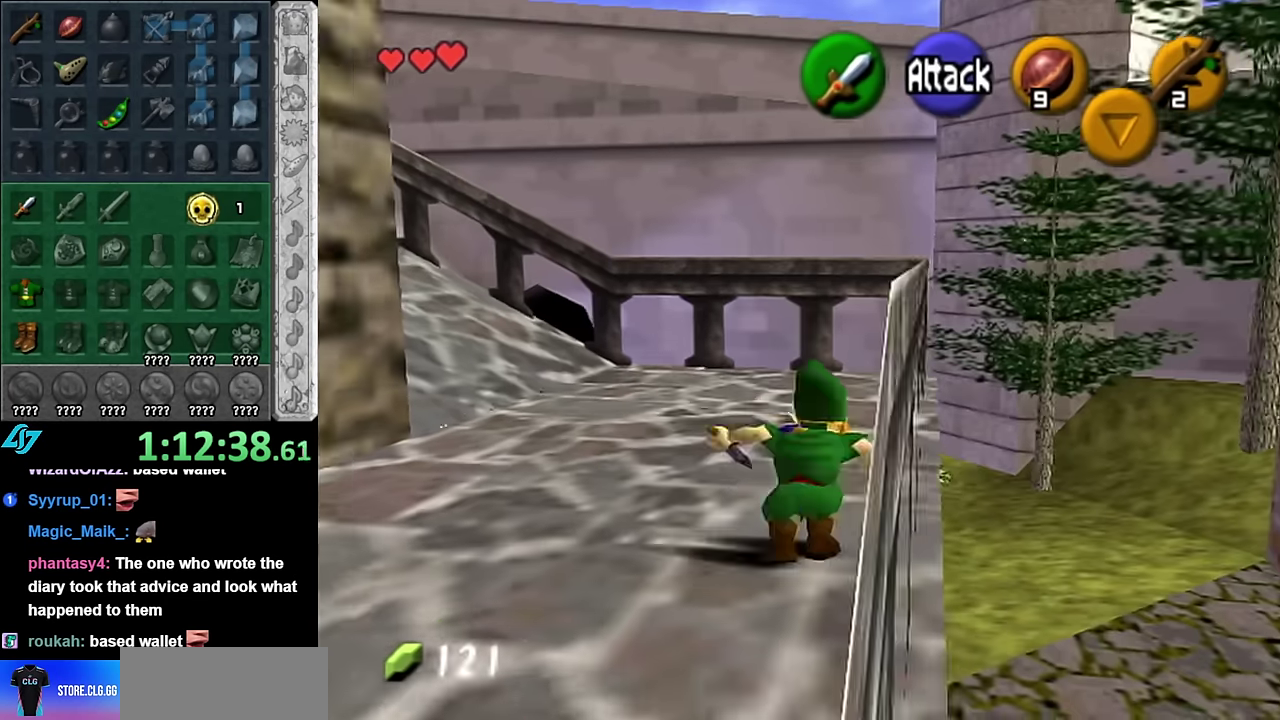
{"buttons": ["A"], "left_stick": "left", "right_stick": "center", "events": [[100, "left_stick", "up"], [233, "left_stick", "up-left"], [416, "left_stick", "left"], [483, "A", "down"]]}
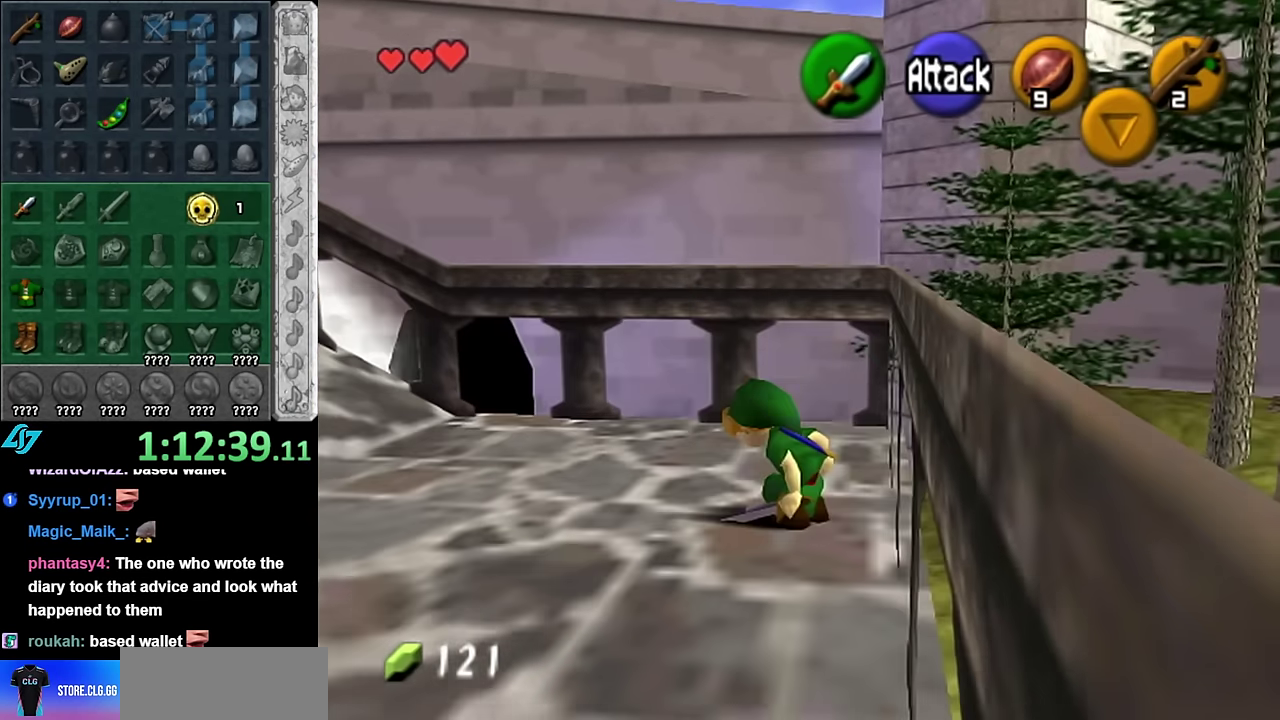
{"buttons": [], "left_stick": "up", "right_stick": "center", "events": [[50, "L1", "down"], [50, "left_stick", "up-left"], [133, "A", "up"], [133, "left_stick", "up"], [266, "L1", "up"]]}
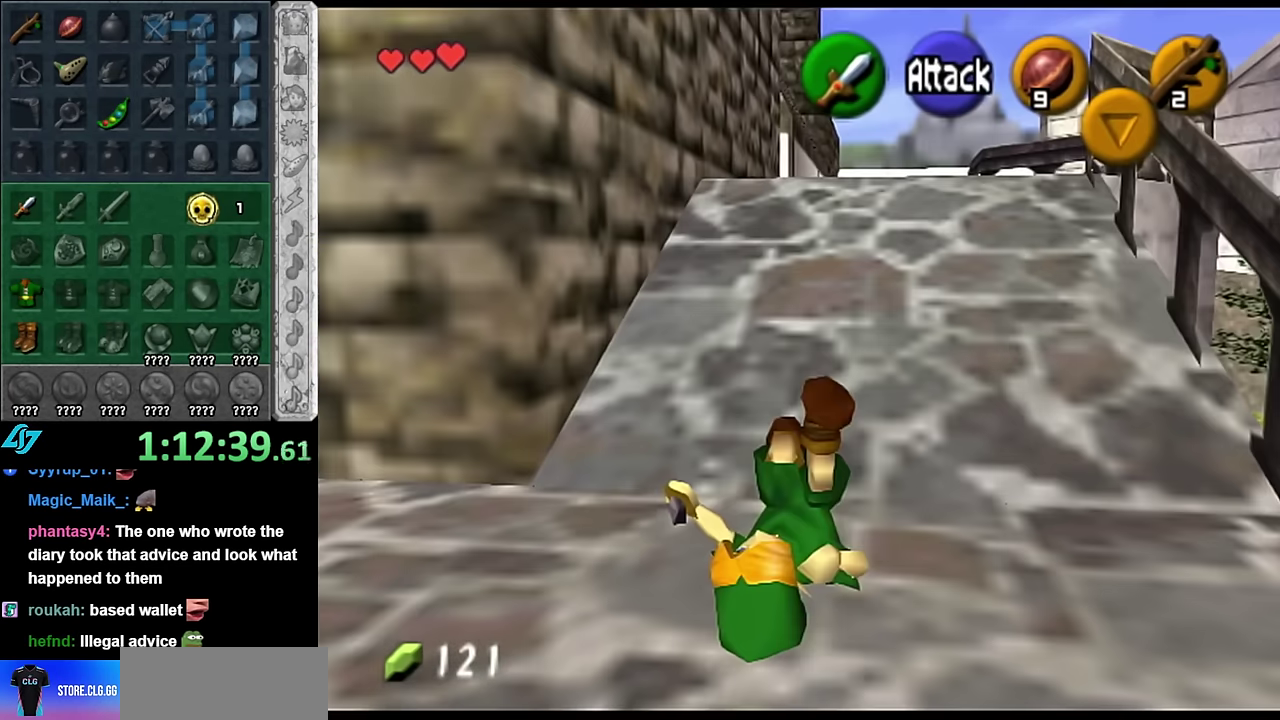
{"buttons": [], "left_stick": "up", "right_stick": "center", "events": [[300, "A", "down"], [483, "A", "up"]]}
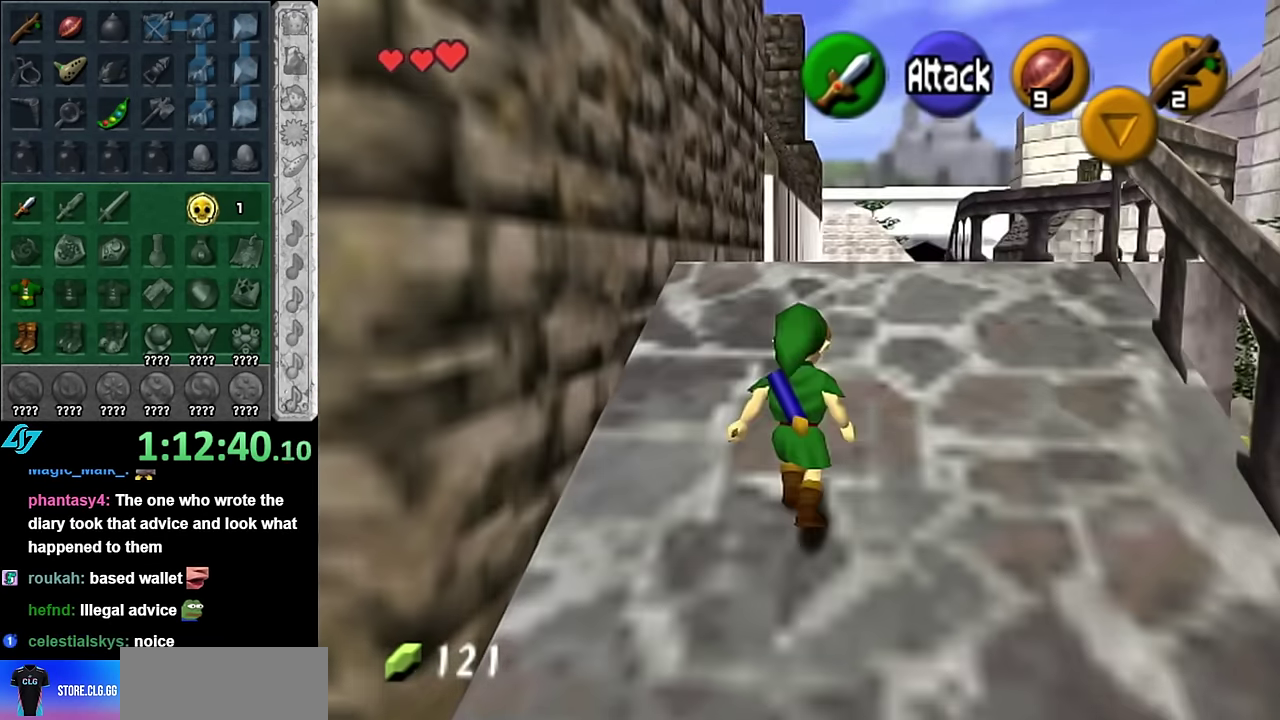
{"buttons": [], "left_stick": "up", "right_stick": "center", "events": []}
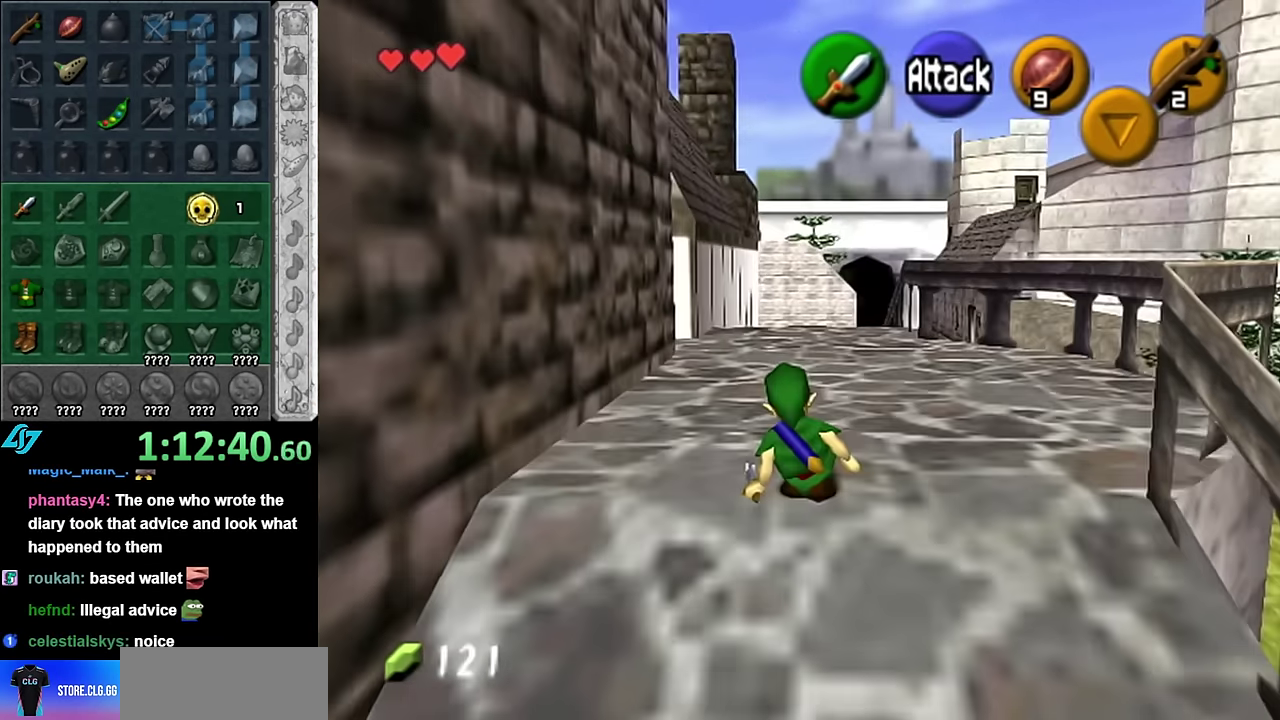
{"buttons": [], "left_stick": "up", "right_stick": "center", "events": [[50, "A", "down"], [233, "A", "up"]]}
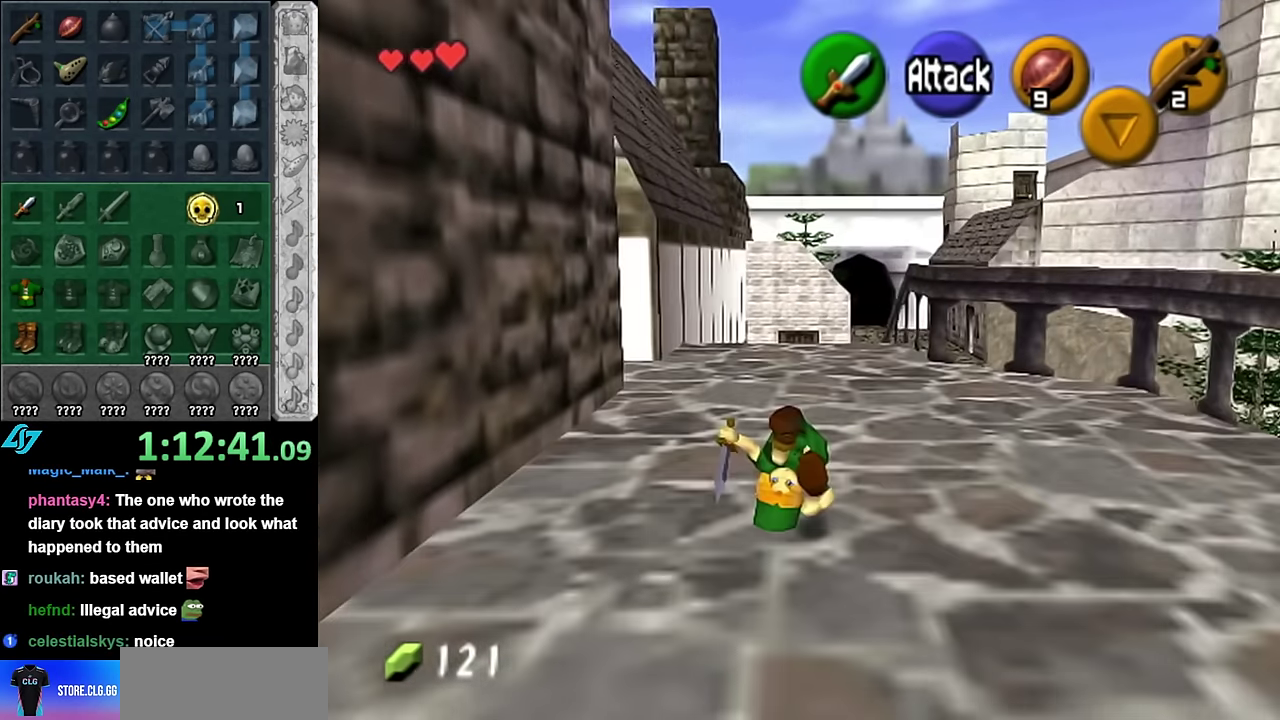
{"buttons": ["L1"], "left_stick": "center", "right_stick": "center", "events": [[116, "left_stick", "up-right"], [266, "left_stick", "right"], [350, "L1", "down"], [383, "left_stick", "center"]]}
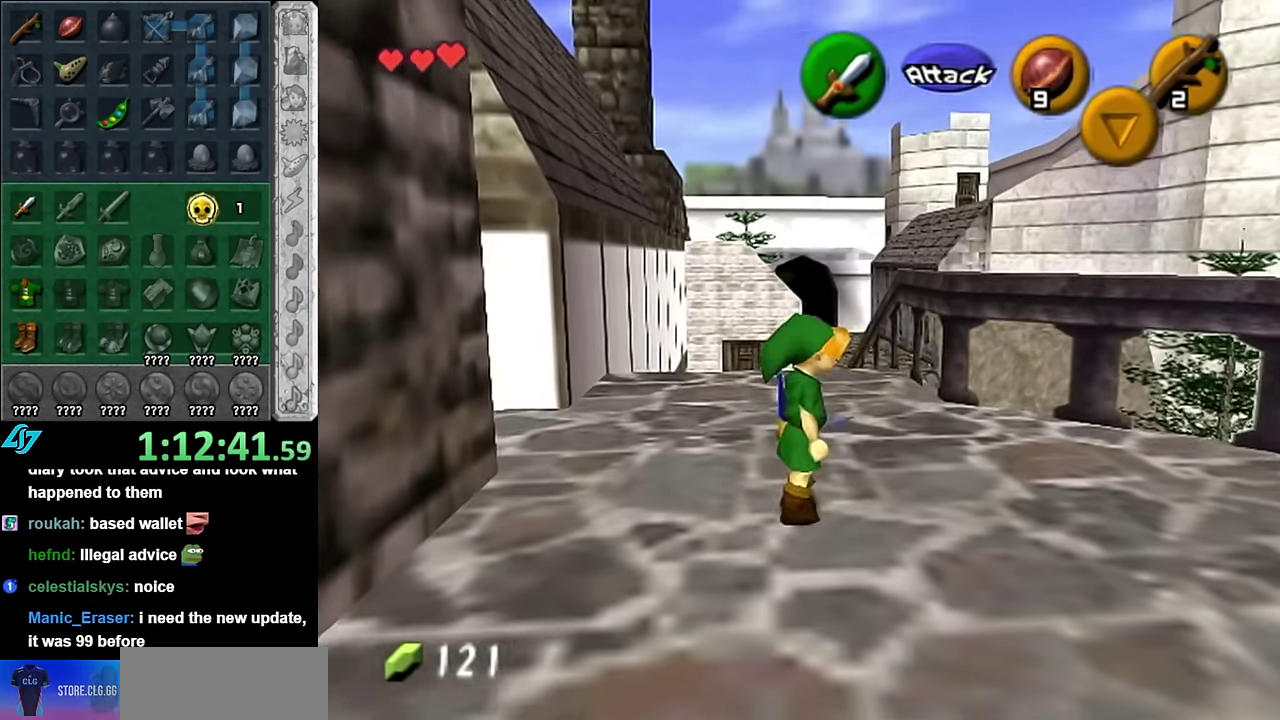
{"buttons": ["L1"], "left_stick": "center", "right_stick": "center", "events": [[84, "L1", "up"], [300, "left_stick", "down"], [417, "L1", "down"], [450, "left_stick", "center"]]}
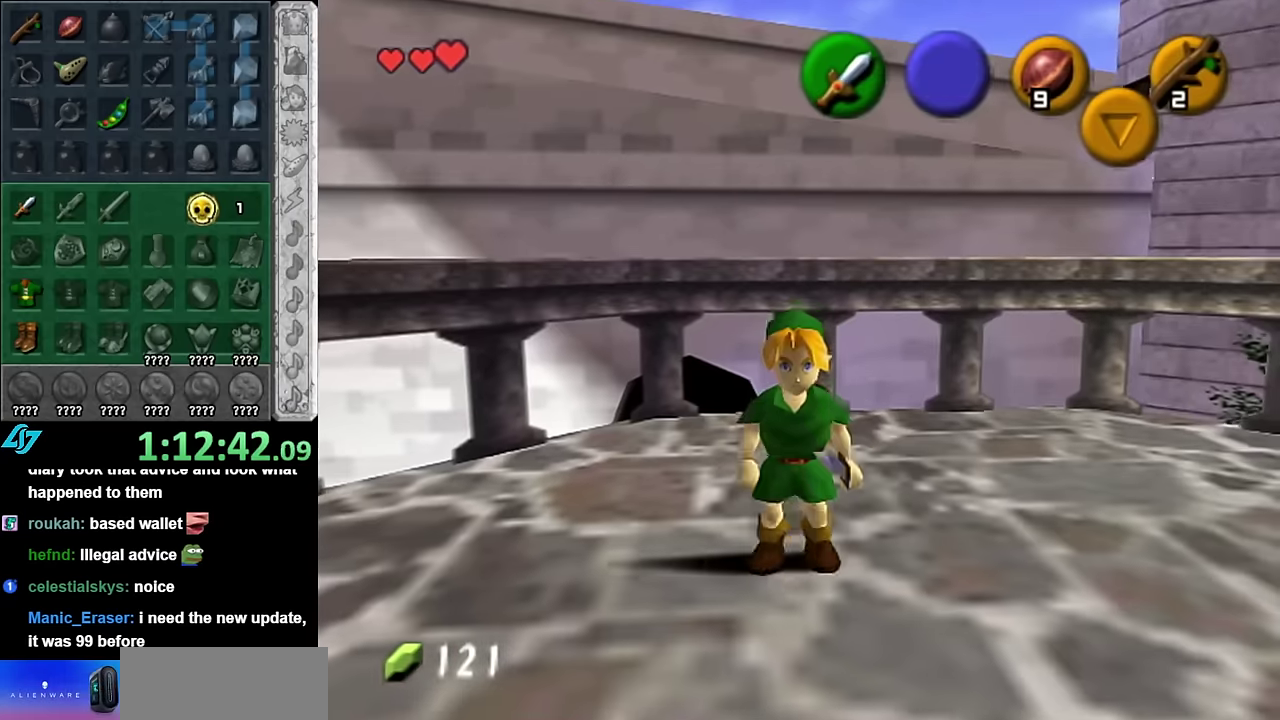
{"buttons": [], "left_stick": "up-right", "right_stick": "center", "events": [[84, "L1", "up"], [234, "left_stick", "up-right"]]}
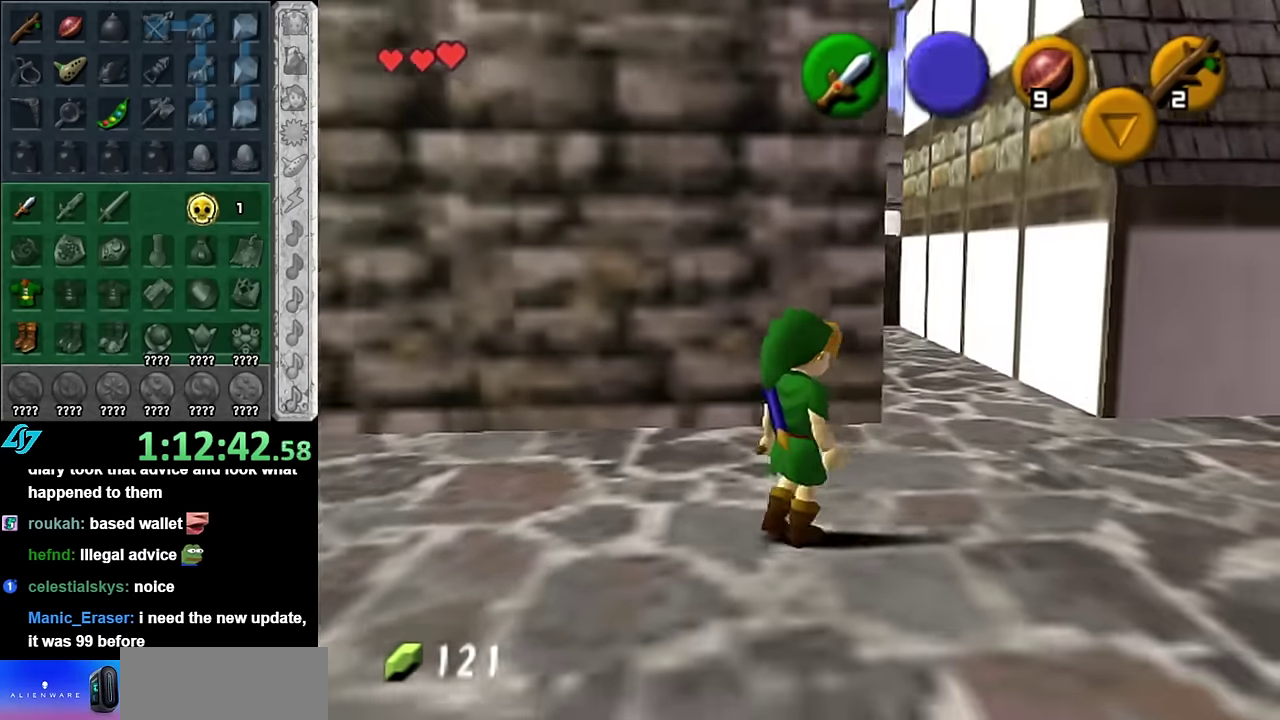
{"buttons": [], "left_stick": "up", "right_stick": "center", "events": [[67, "left_stick", "up"], [300, "A", "down"], [450, "A", "up"]]}
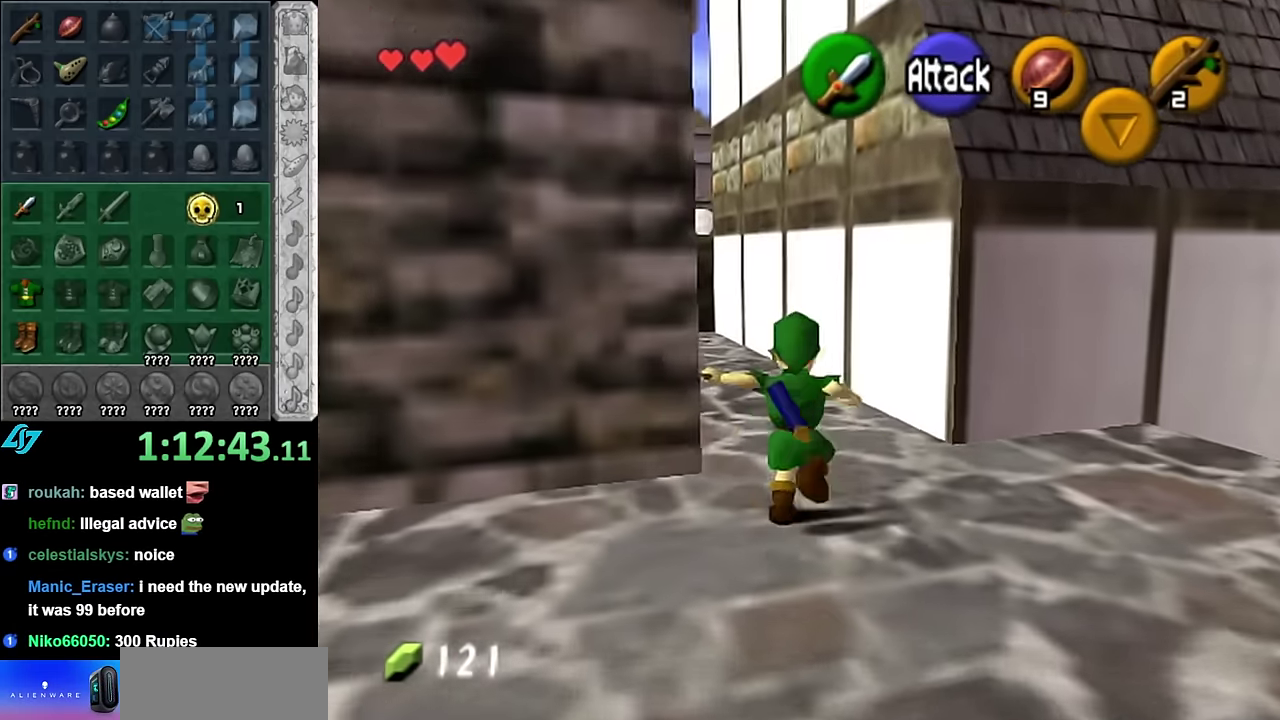
{"buttons": [], "left_stick": "up", "right_stick": "center", "events": []}
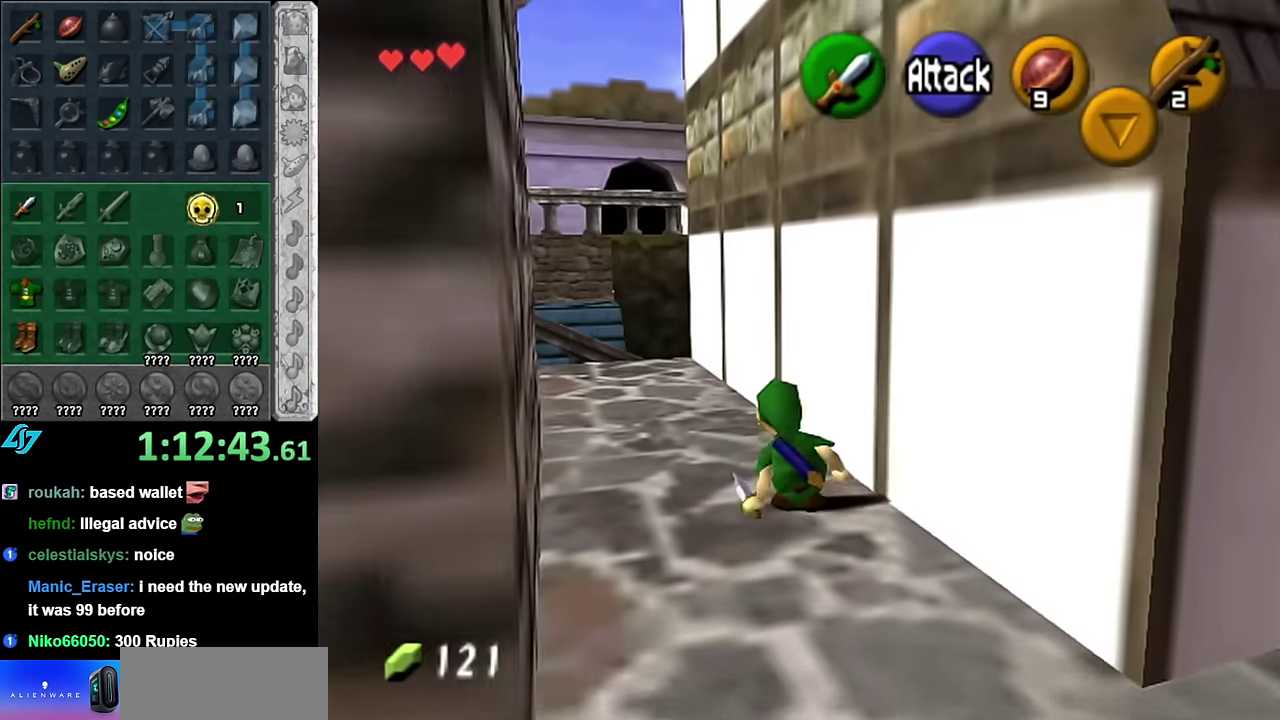
{"buttons": [], "left_stick": "up", "right_stick": "center", "events": []}
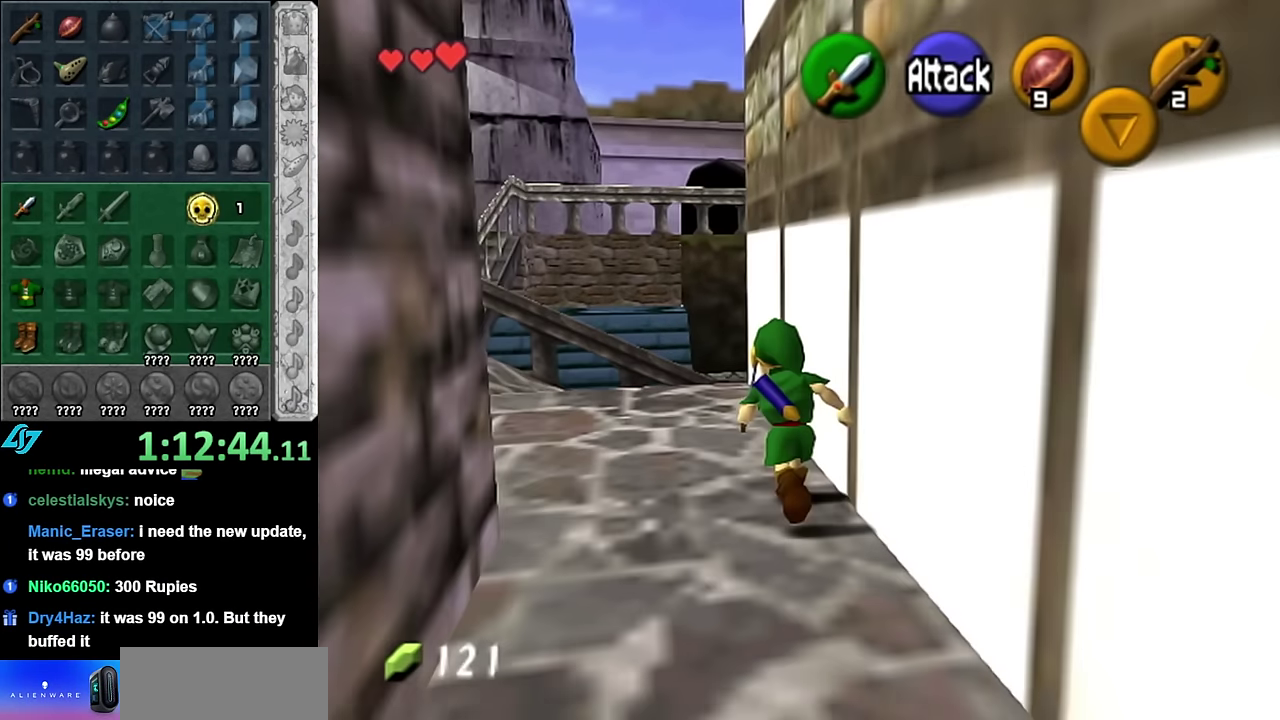
{"buttons": [], "left_stick": "left", "right_stick": "center", "events": [[167, "left_stick", "up-left"], [450, "left_stick", "left"]]}
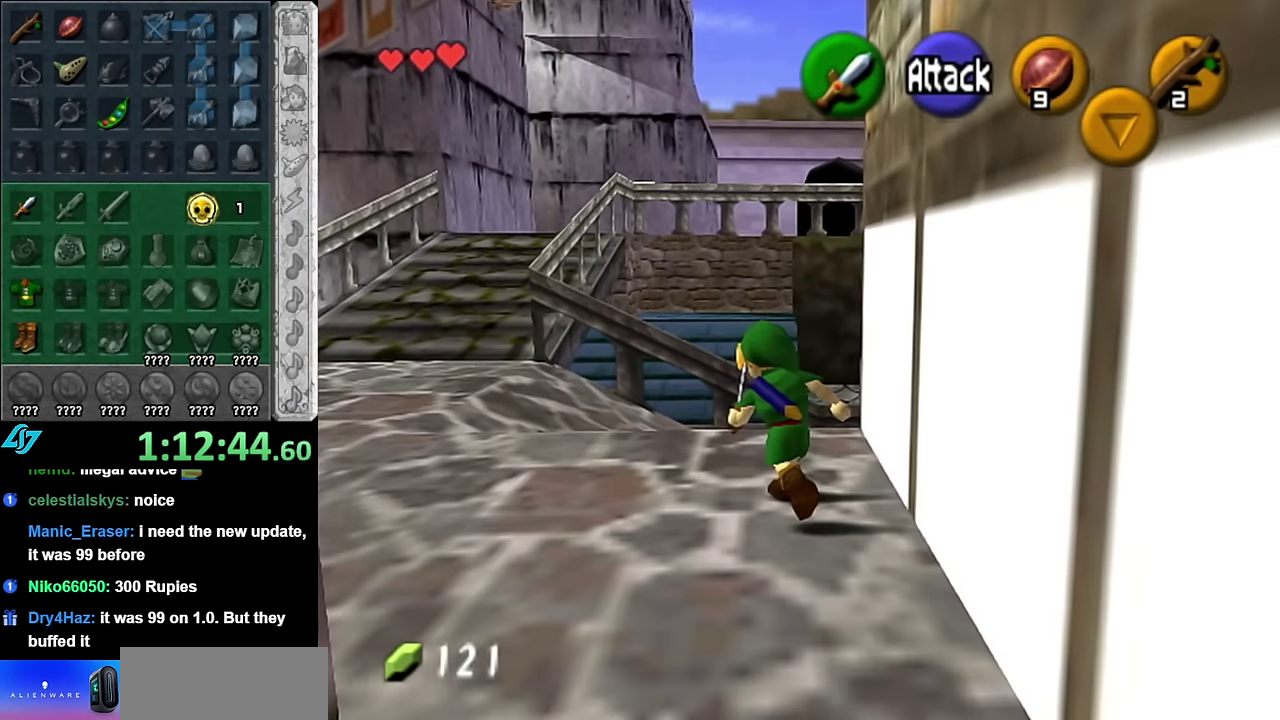
{"buttons": [], "left_stick": "up", "right_stick": "center", "events": [[67, "left_stick", "up-left"], [417, "left_stick", "up"]]}
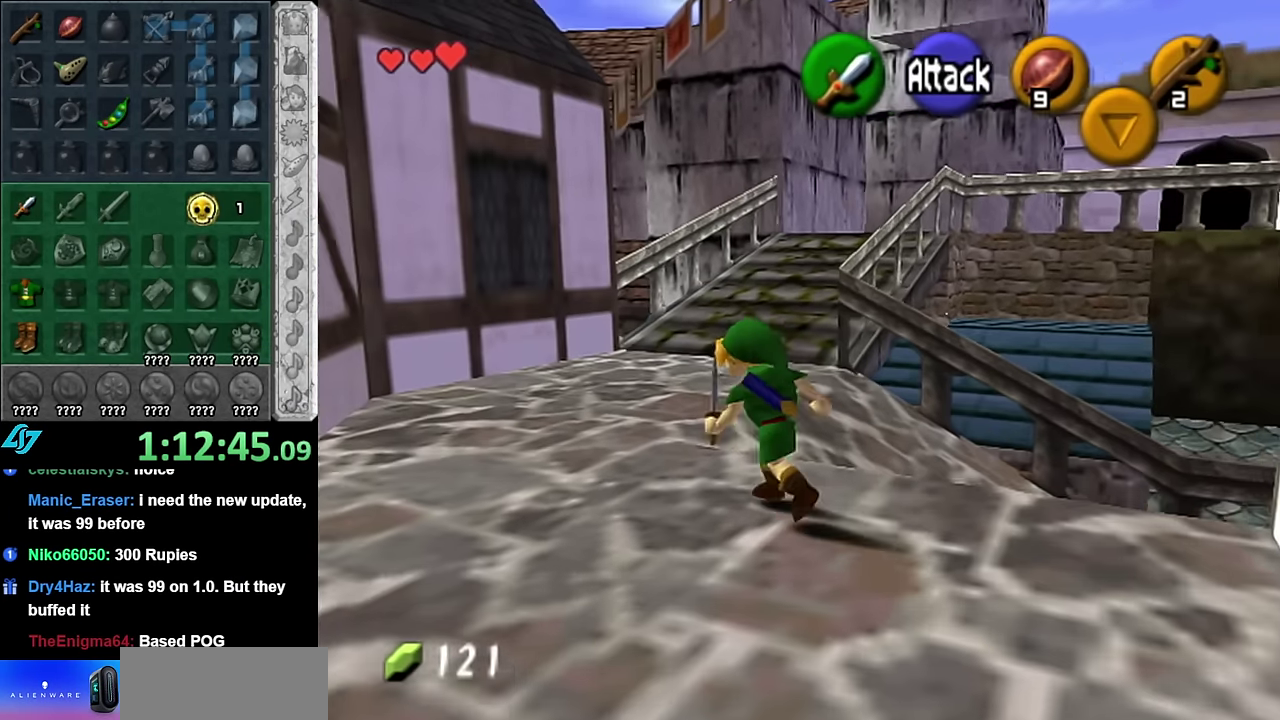
{"buttons": [], "left_stick": "up", "right_stick": "center", "events": [[117, "A", "down"], [234, "A", "up"], [300, "A", "down"], [417, "A", "up"]]}
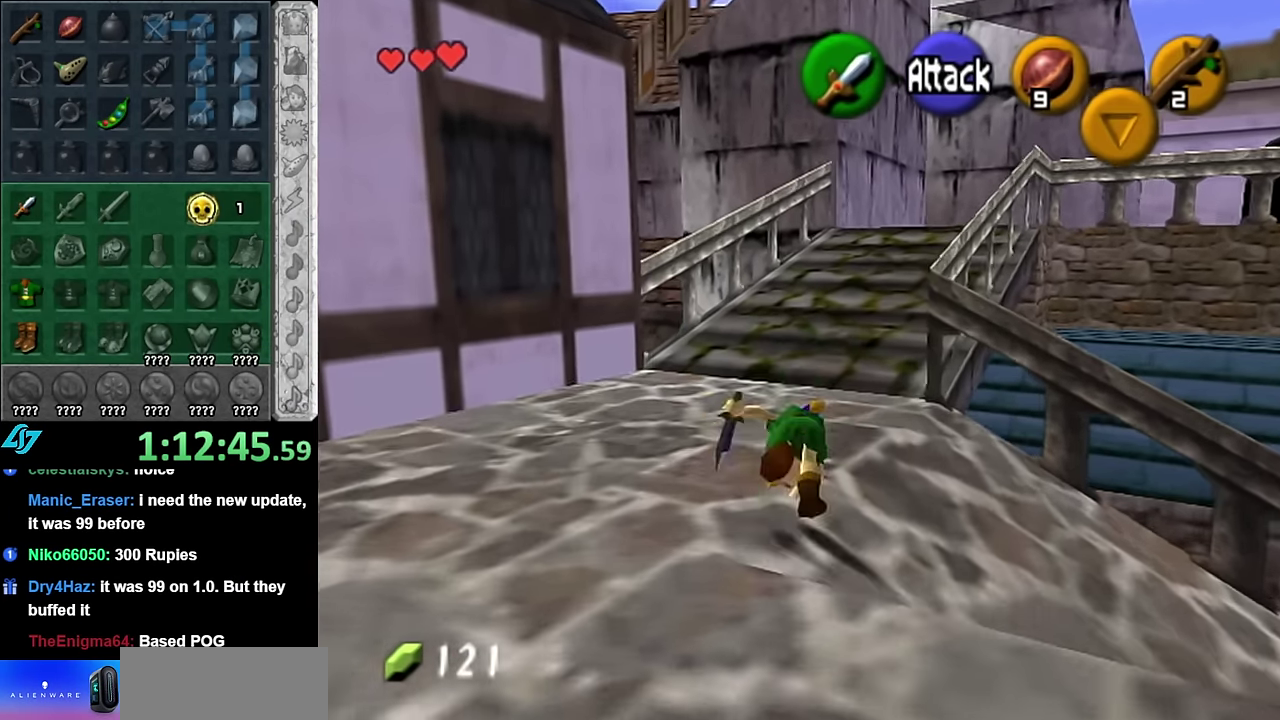
{"buttons": ["A", "L1"], "left_stick": "up-right", "right_stick": "center", "events": [[167, "left_stick", "up-right"], [384, "A", "down"], [484, "L1", "down"]]}
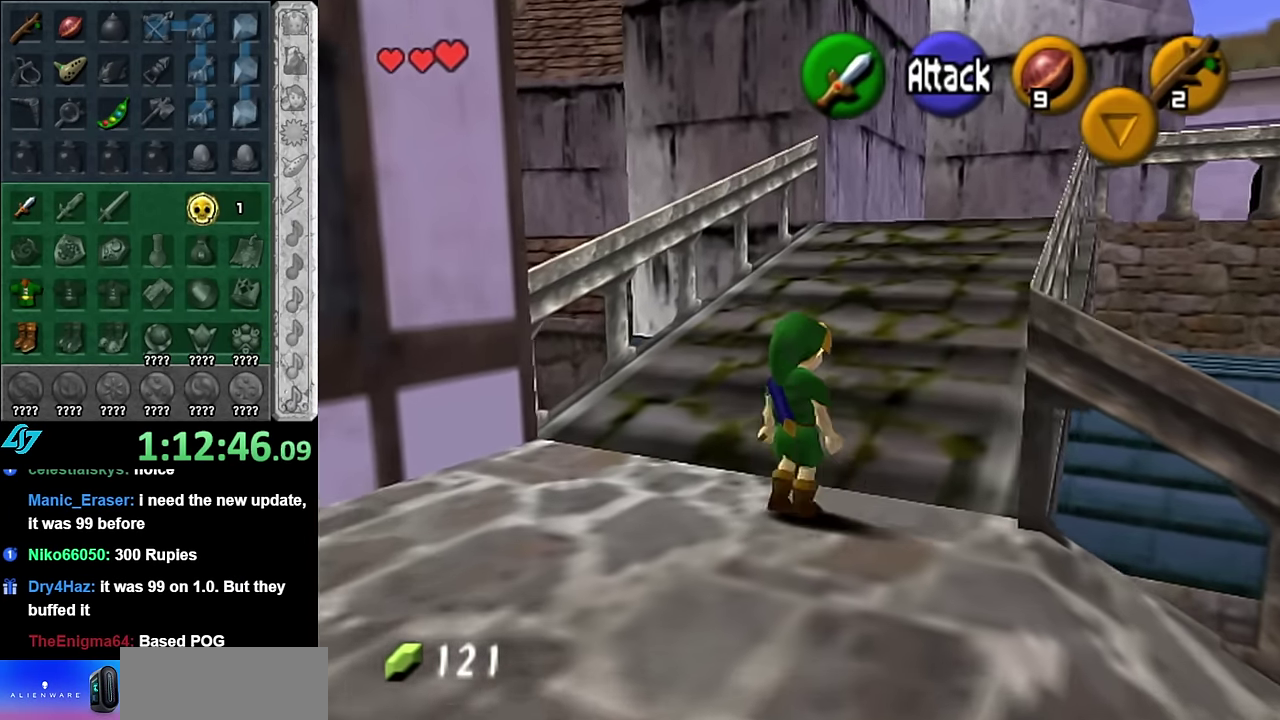
{"buttons": [], "left_stick": "up", "right_stick": "center", "events": [[50, "A", "up"], [134, "left_stick", "up"], [234, "L1", "up"]]}
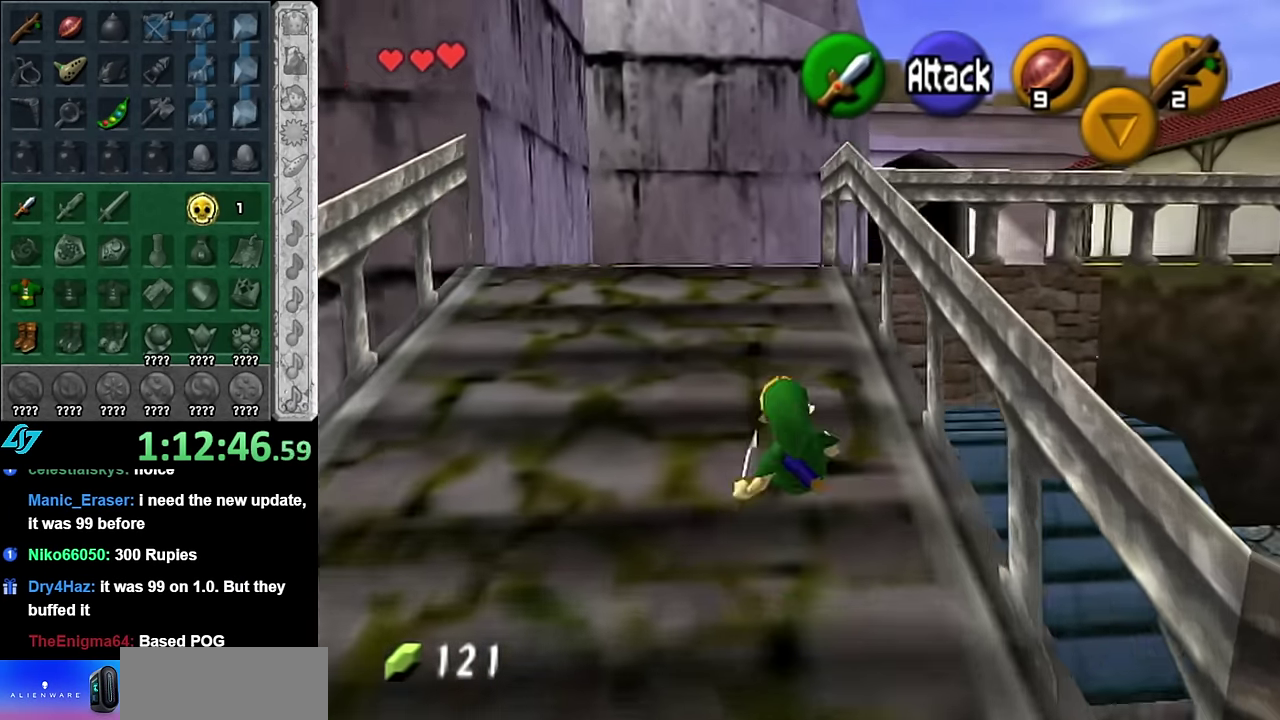
{"buttons": [], "left_stick": "up", "right_stick": "center", "events": [[134, "A", "down"], [300, "A", "up"]]}
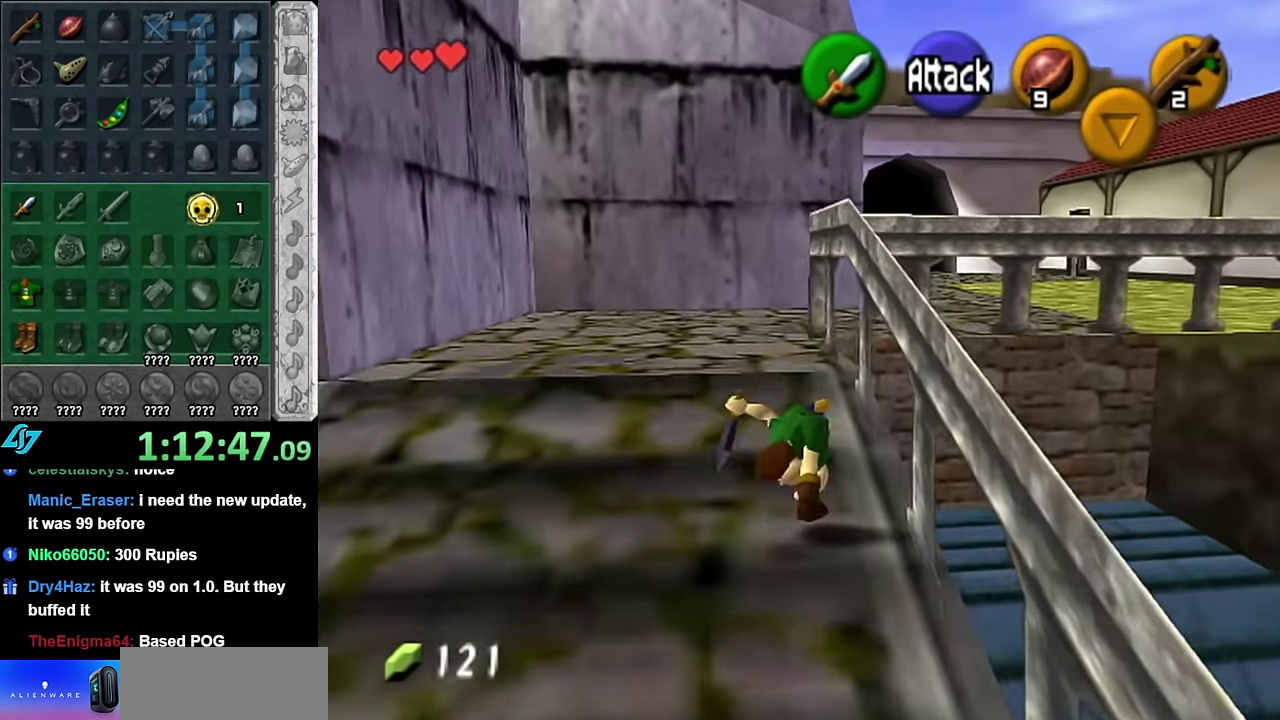
{"buttons": [], "left_stick": "up-right", "right_stick": "center", "events": [[484, "left_stick", "up-right"]]}
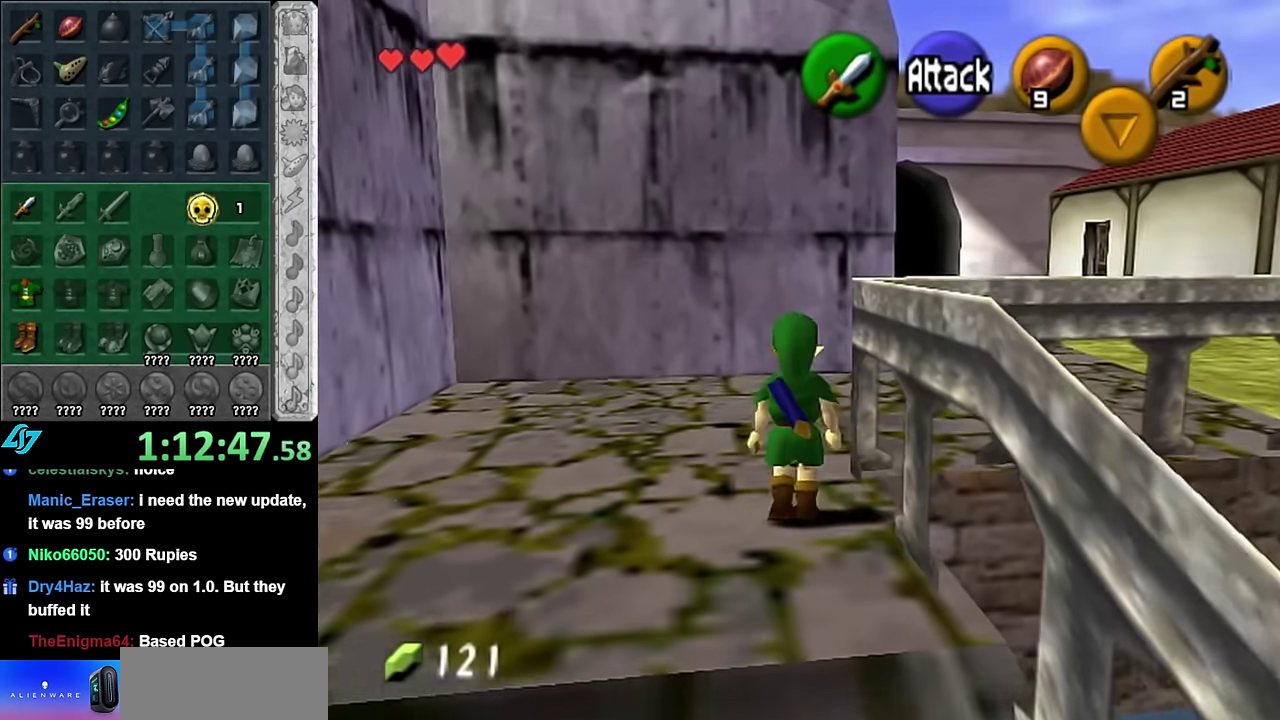
{"buttons": [], "left_stick": "up", "right_stick": "center", "events": [[167, "A", "down"], [267, "L1", "down"], [317, "A", "up"], [483, "L1", "up"], [483, "left_stick", "up"]]}
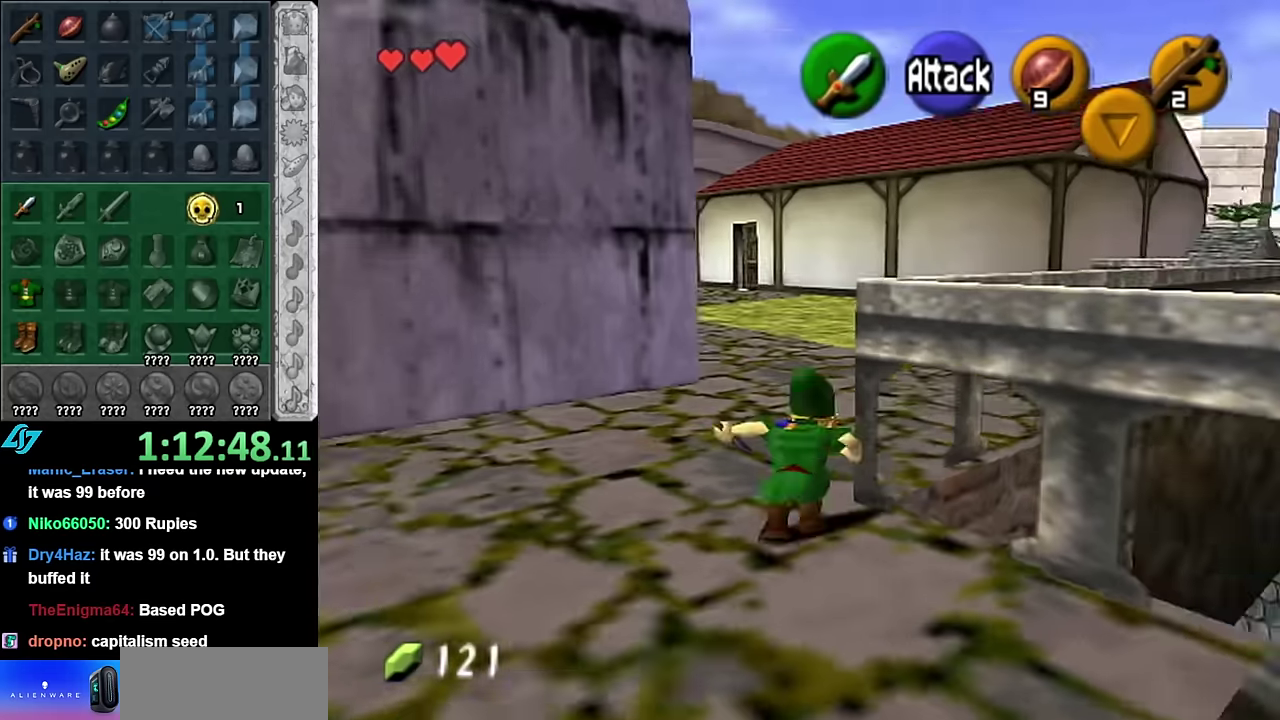
{"buttons": [], "left_stick": "up-left", "right_stick": "center", "events": [[416, "left_stick", "up-left"]]}